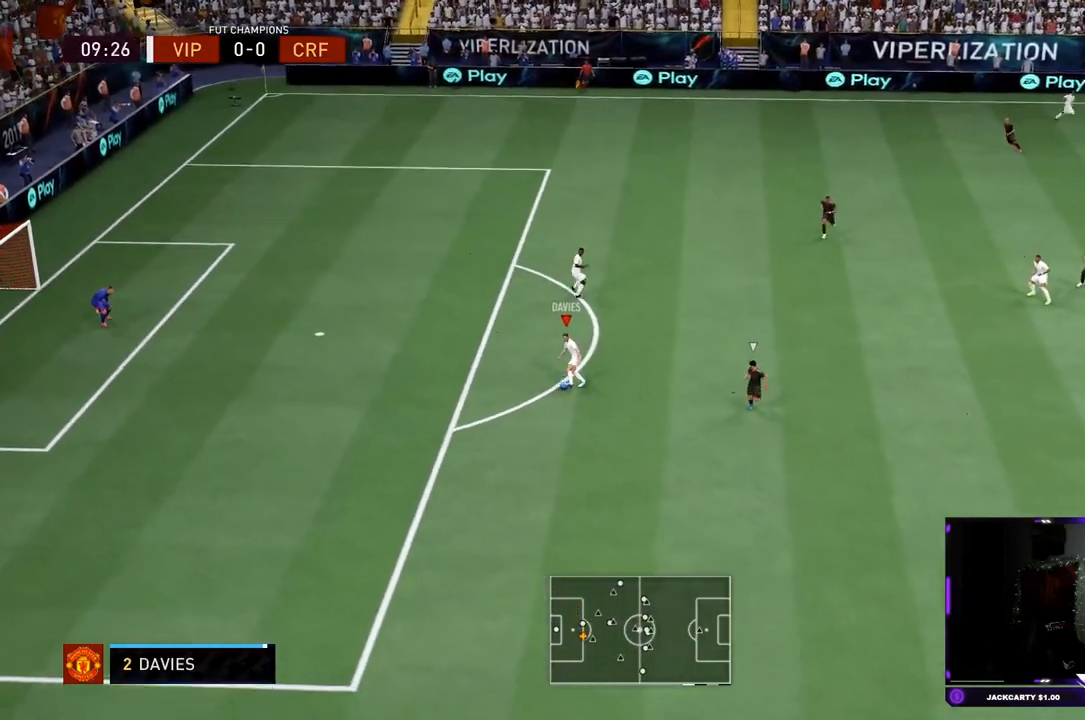
Gameplay with a controller (PlayStation layout); each line is a JSON object with the inputs held at the frame after it. "events" lists button and stick changes between this image and that frame as [ms after this image, input, new state], when the widget could be followed in between. Not read: L3 R3.
{"buttons": [], "left_stick": "center", "right_stick": "center", "events": [[50, "CROSS", "down"], [117, "CROSS", "up"], [484, "left_stick", "center"]]}
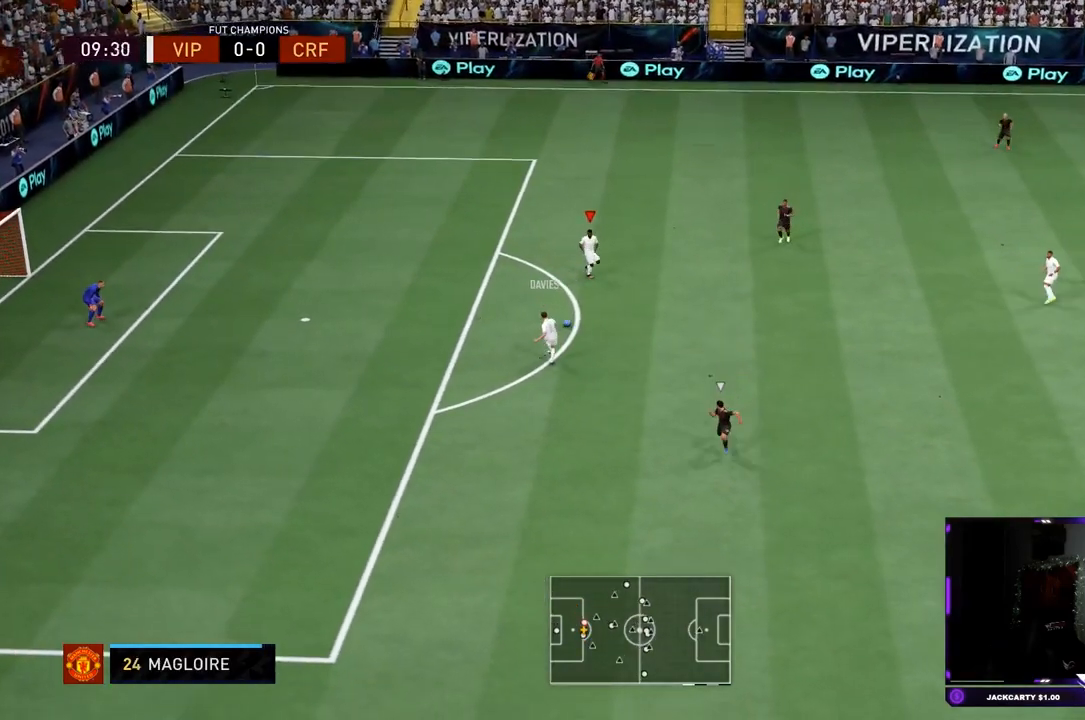
{"buttons": ["CROSS"], "left_stick": "down-right", "right_stick": "center", "events": [[50, "left_stick", "down"], [417, "left_stick", "down-right"], [467, "CROSS", "down"]]}
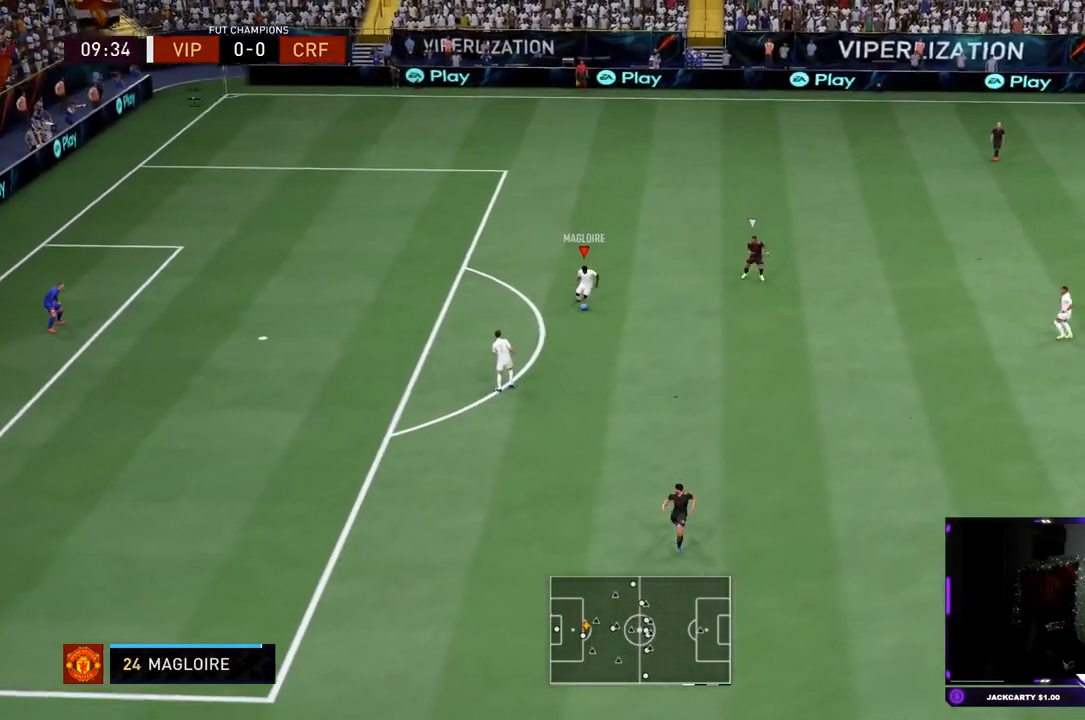
{"buttons": ["R2"], "left_stick": "center", "right_stick": "center", "events": [[167, "CROSS", "up"], [217, "R2", "down"], [450, "left_stick", "center"]]}
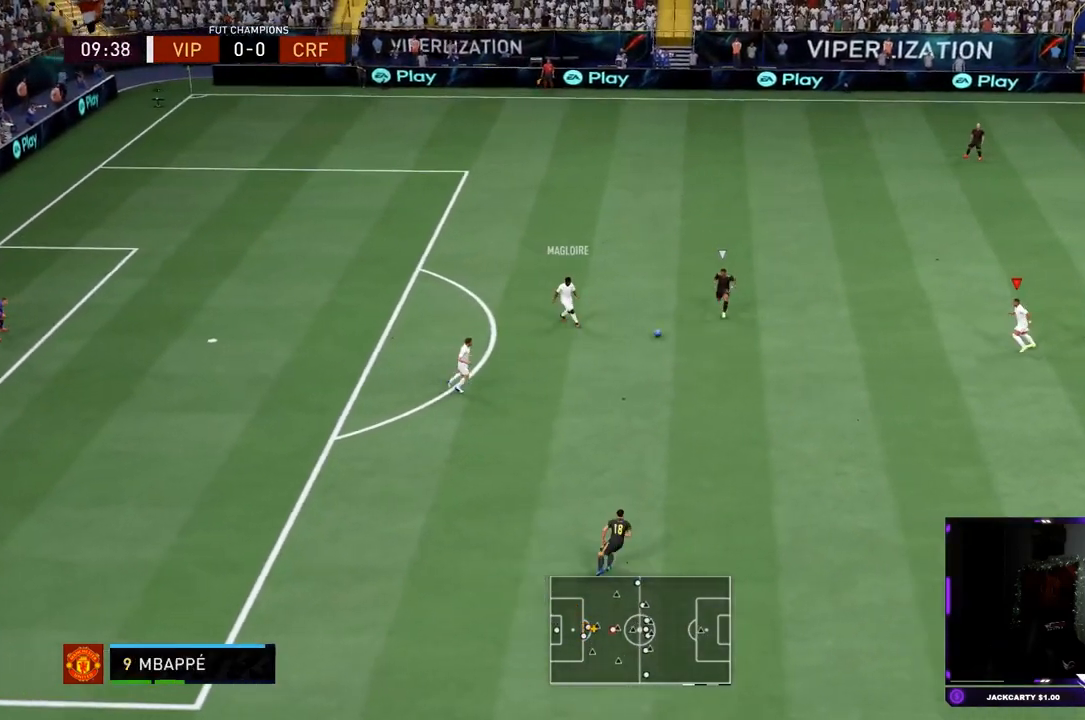
{"buttons": [], "left_stick": "down", "right_stick": "center", "events": [[134, "left_stick", "down-left"], [284, "left_stick", "down"], [317, "R2", "up"]]}
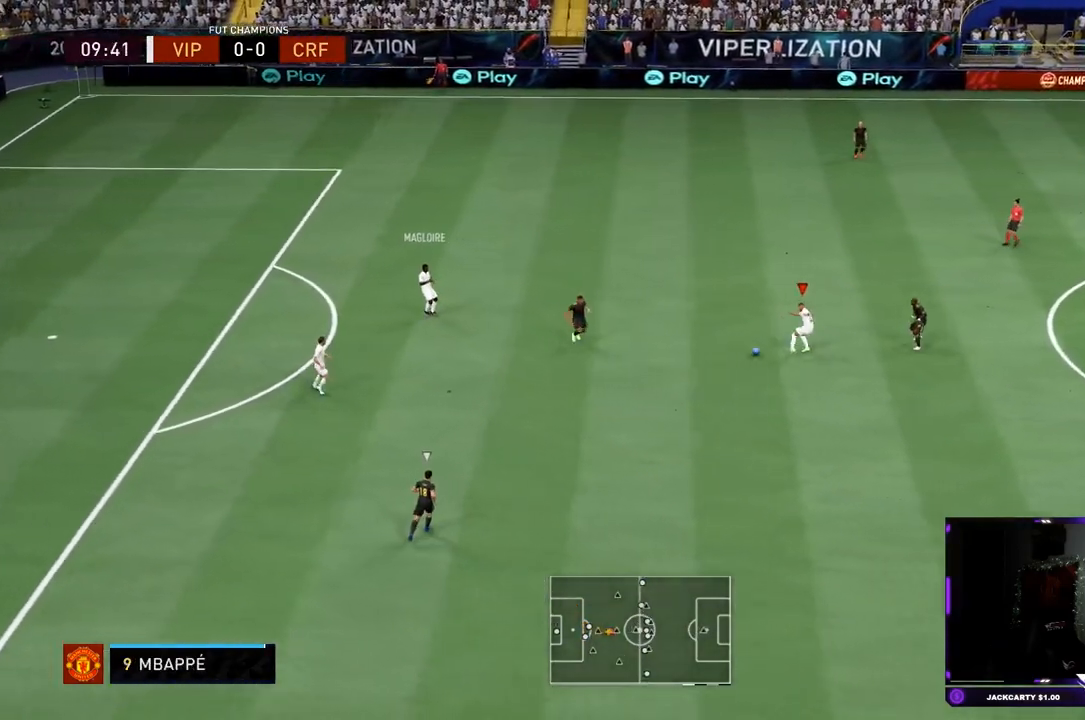
{"buttons": [], "left_stick": "down-right", "right_stick": "center", "events": [[150, "CIRCLE", "down"], [217, "CROSS", "down"], [267, "left_stick", "down-right"], [283, "CIRCLE", "up"], [450, "CROSS", "up"]]}